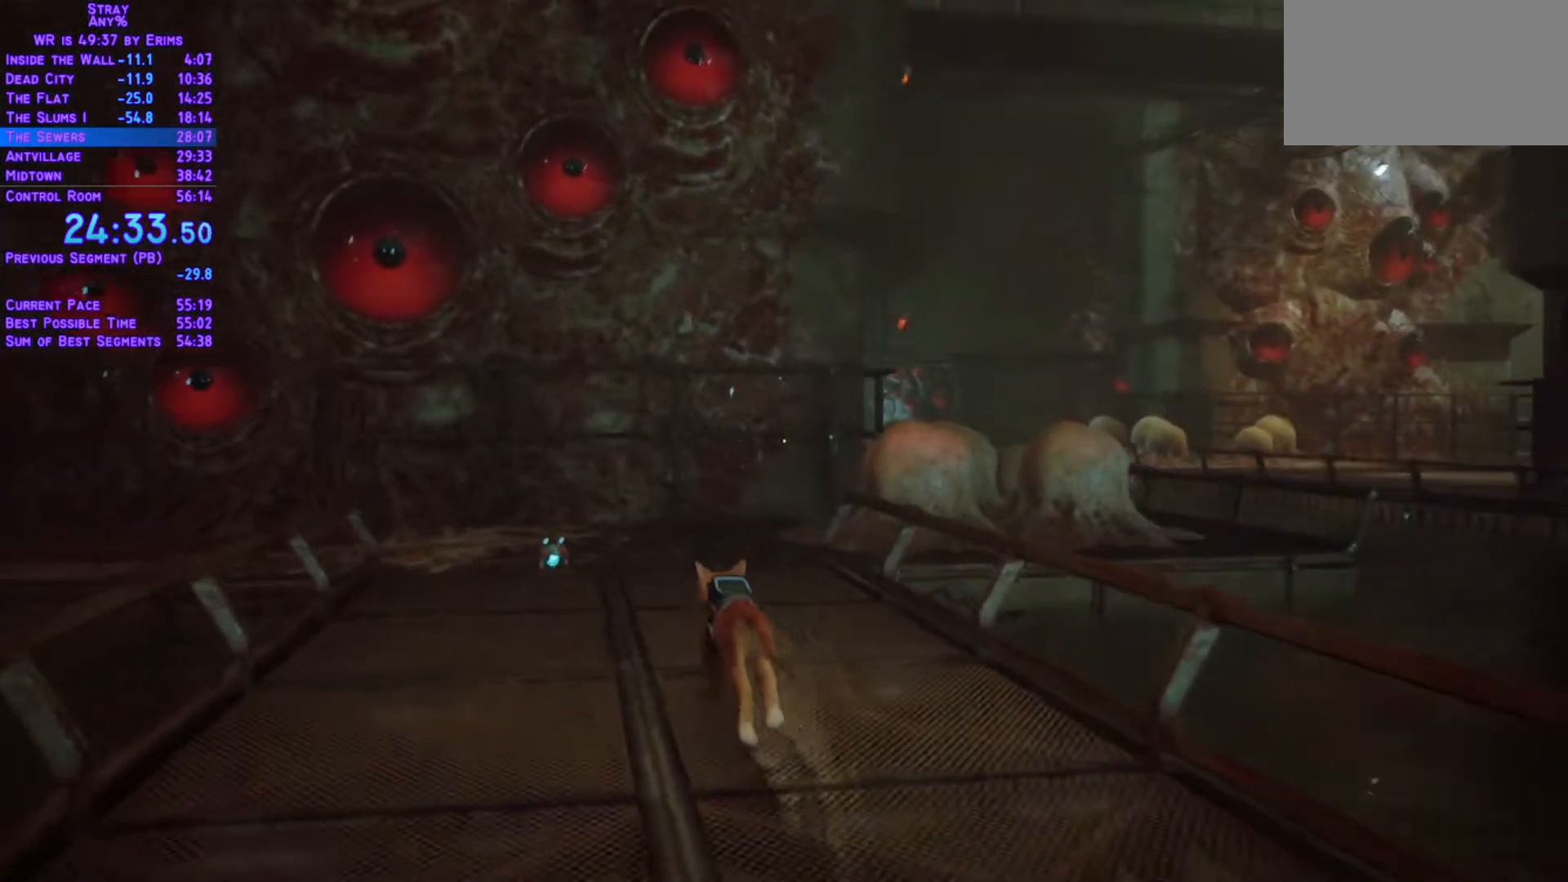
Gameplay with a controller (Xbox layout); each line is a JSON object with the inputs held at the frame after it (dt_ms = milliseconds from this image to that frame). "events" lists button and stick changes between this image and that frame as [ms after this image, input, new state], when the widget could be followed in between. Not read: L3 R3 keyboard_mouse.
{"dt_ms": 1000, "buttons": ["L1", "DPAD_UP", "DPAD_RIGHT"], "left_stick": "center", "right_stick": "center"}
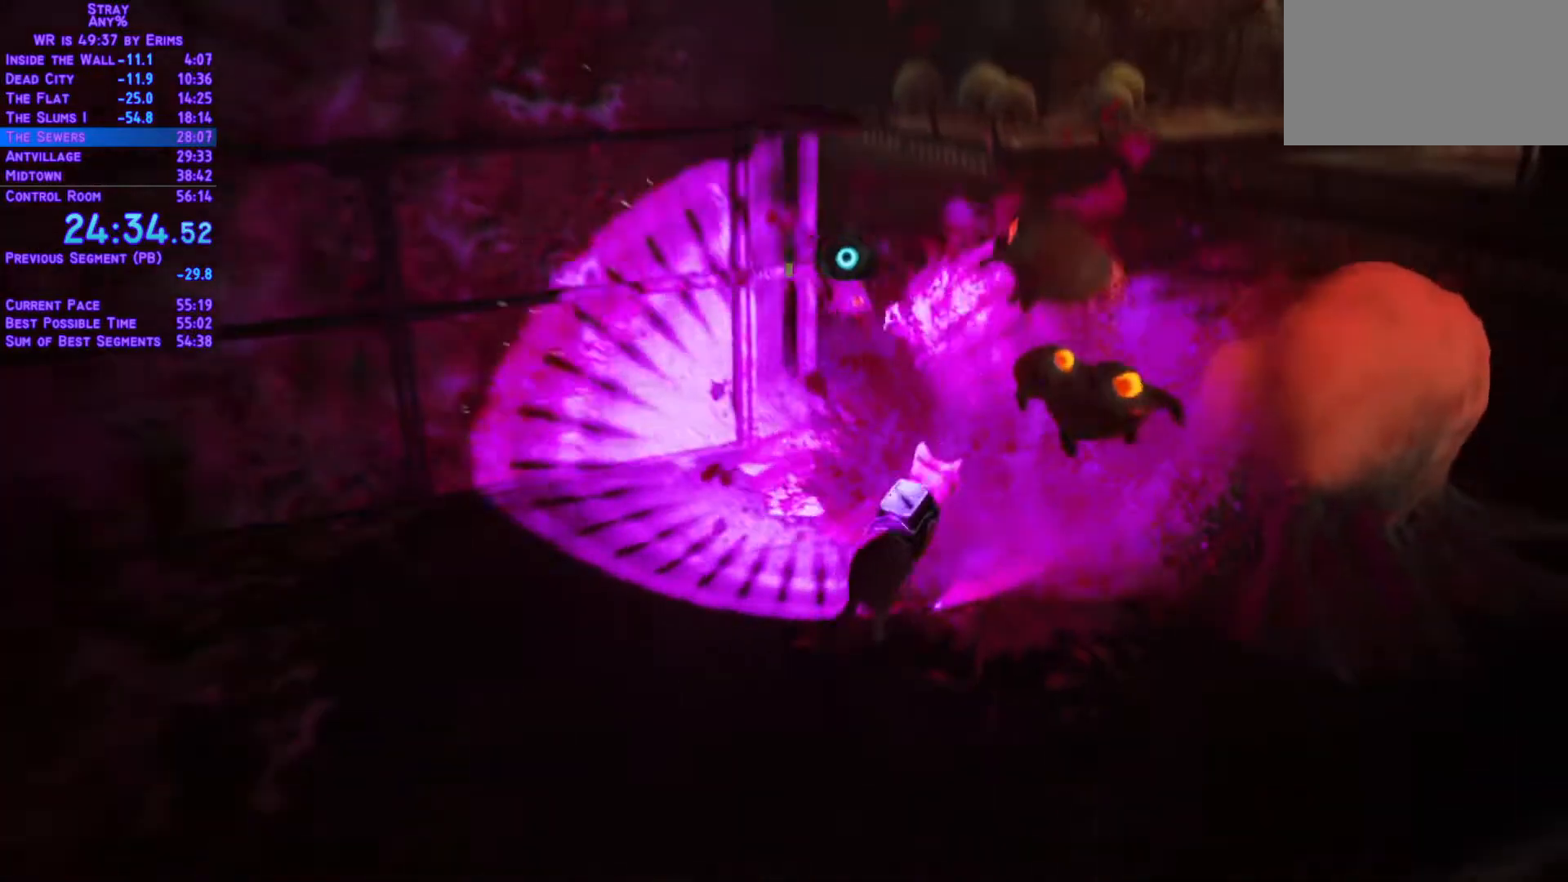
{"dt_ms": 500, "buttons": ["L1", "DPAD_UP"], "left_stick": "center", "right_stick": "center", "events": [[33, "DPAD_RIGHT", "up"]]}
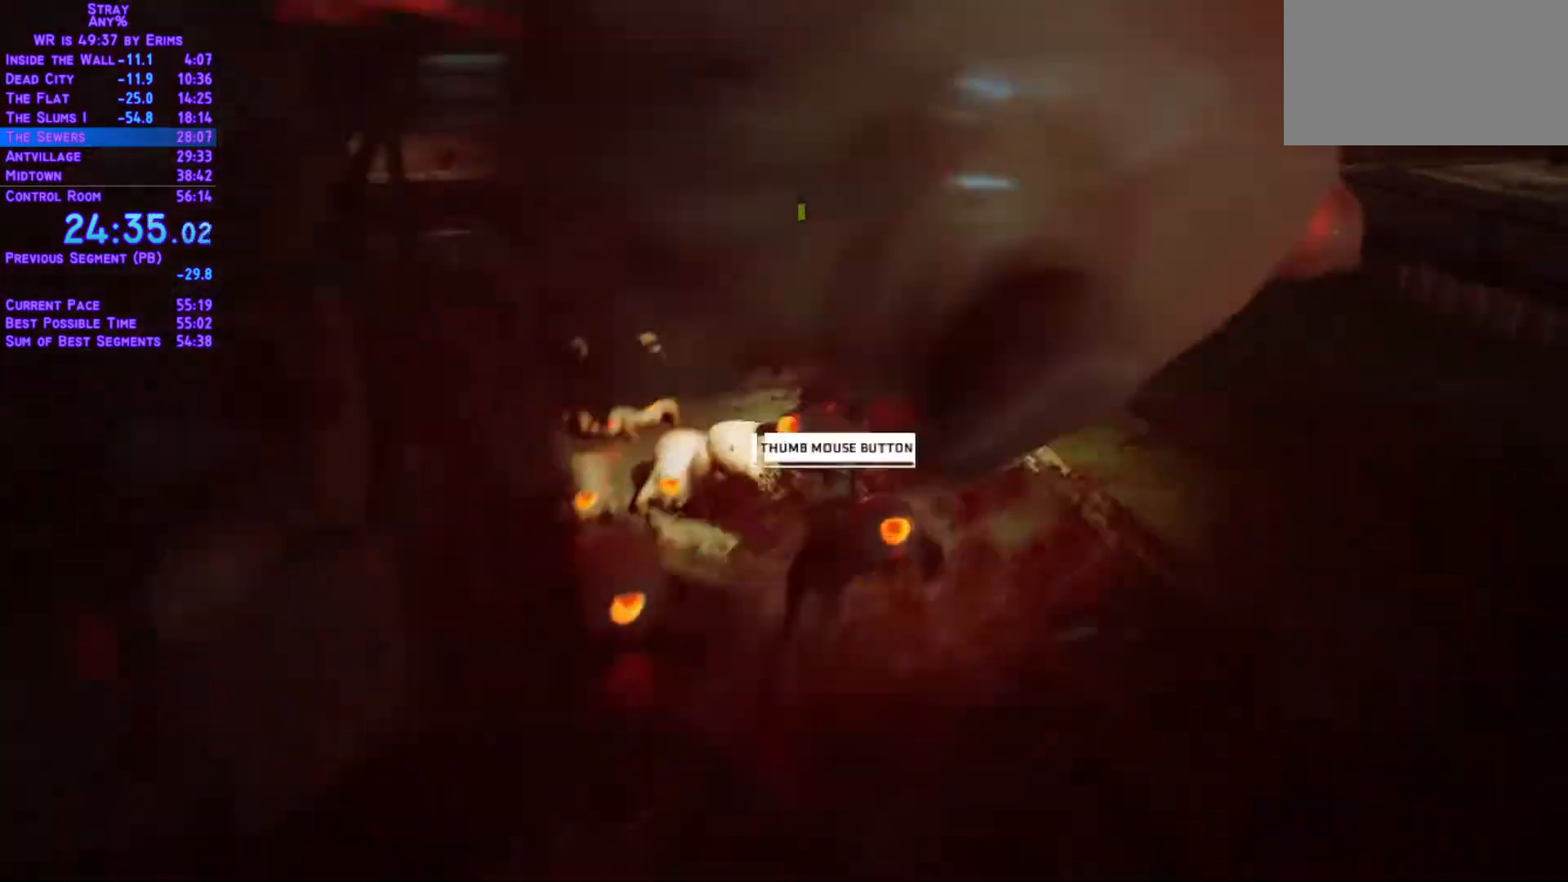
{"dt_ms": 500, "buttons": ["L1", "DPAD_UP", "DPAD_LEFT"], "left_stick": "center", "right_stick": "center"}
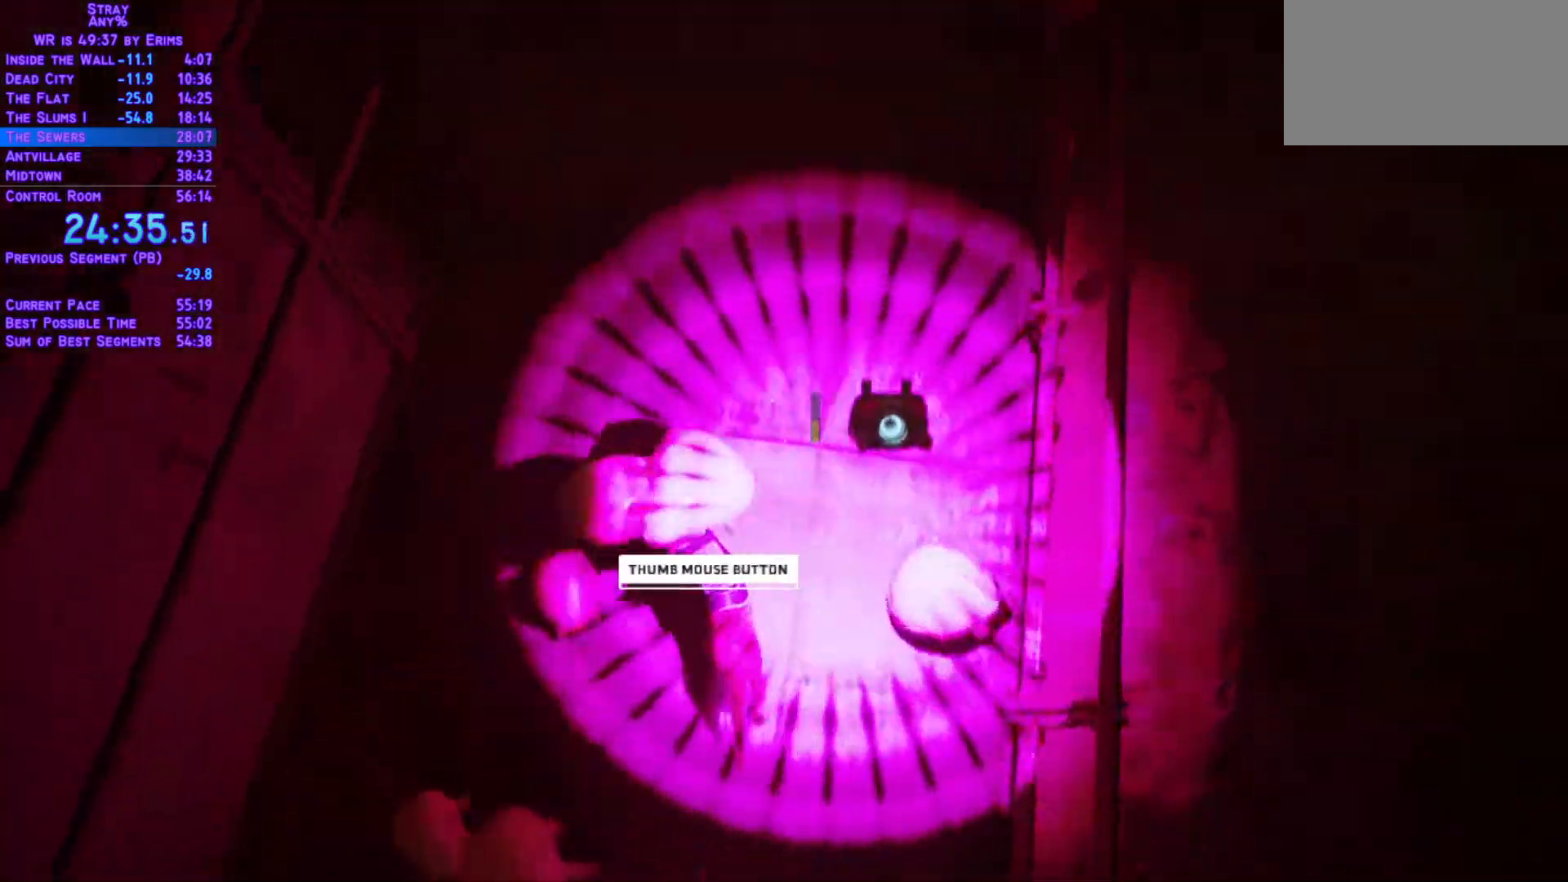
{"dt_ms": 500, "buttons": ["L1", "DPAD_UP"], "left_stick": "center", "right_stick": "center", "events": [[217, "DPAD_LEFT", "up"]]}
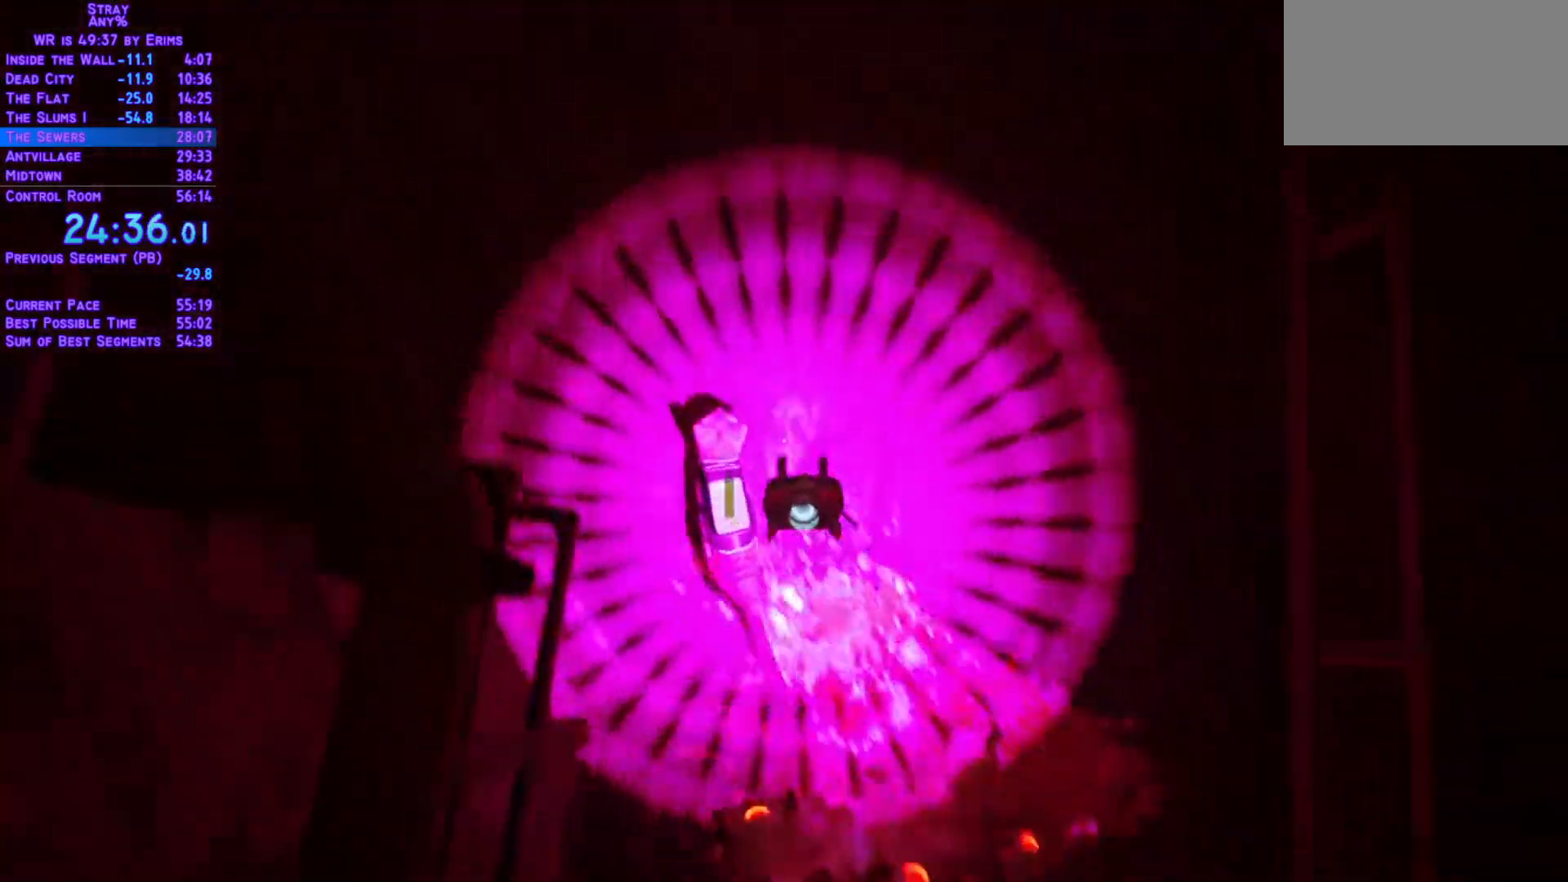
{"dt_ms": 500, "buttons": ["L1", "DPAD_UP"], "left_stick": "center", "right_stick": "center", "events": [[117, "DPAD_RIGHT", "down"], [200, "DPAD_RIGHT", "up"]]}
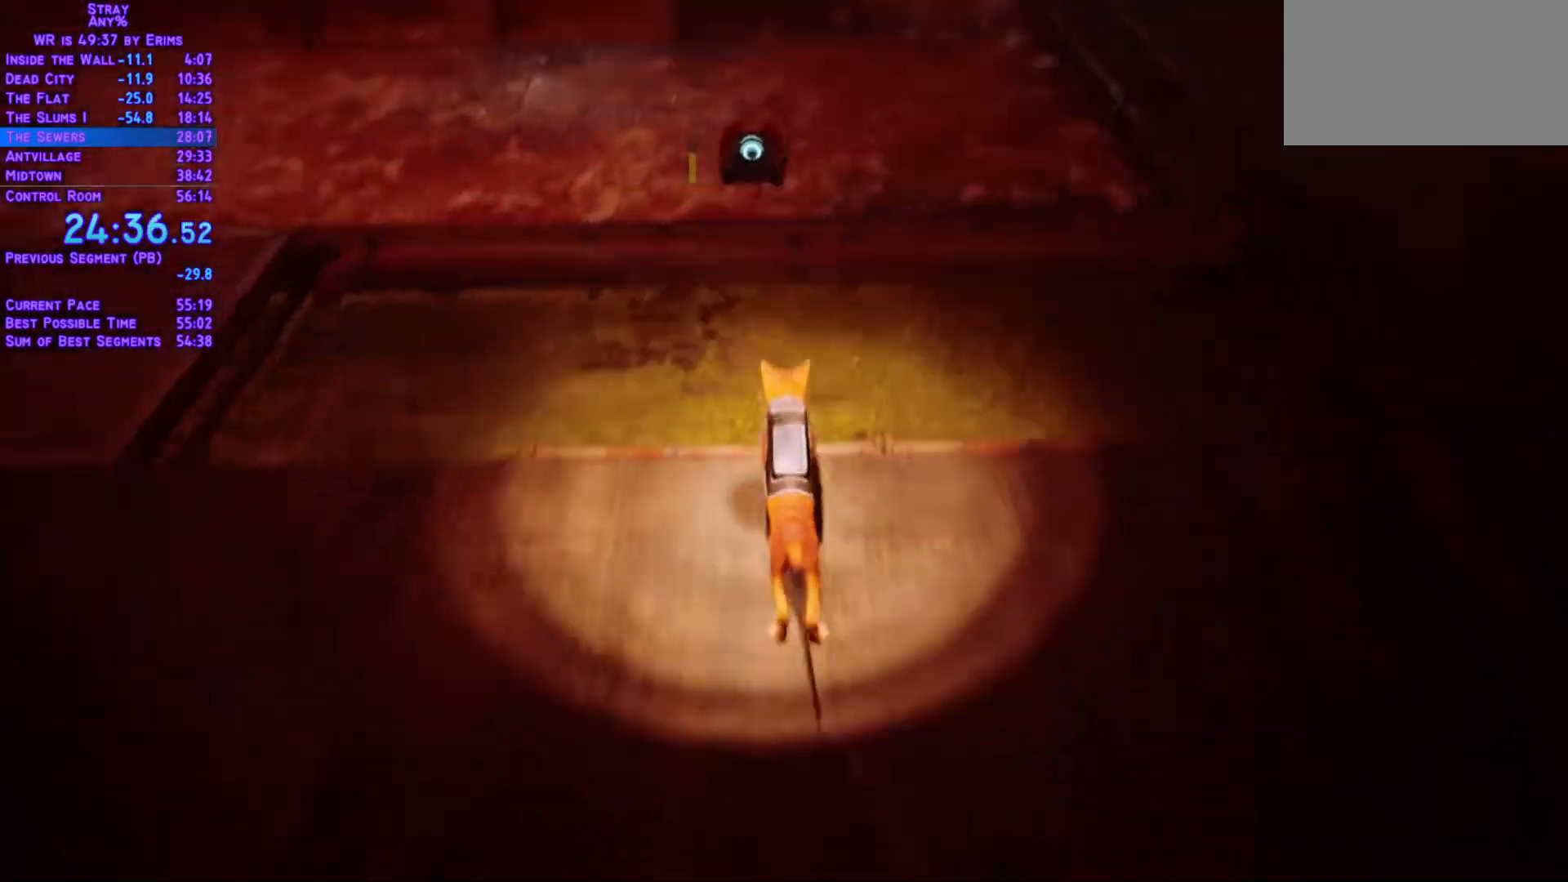
{"dt_ms": 500, "buttons": ["L1", "DPAD_UP"], "left_stick": "center", "right_stick": "center", "events": []}
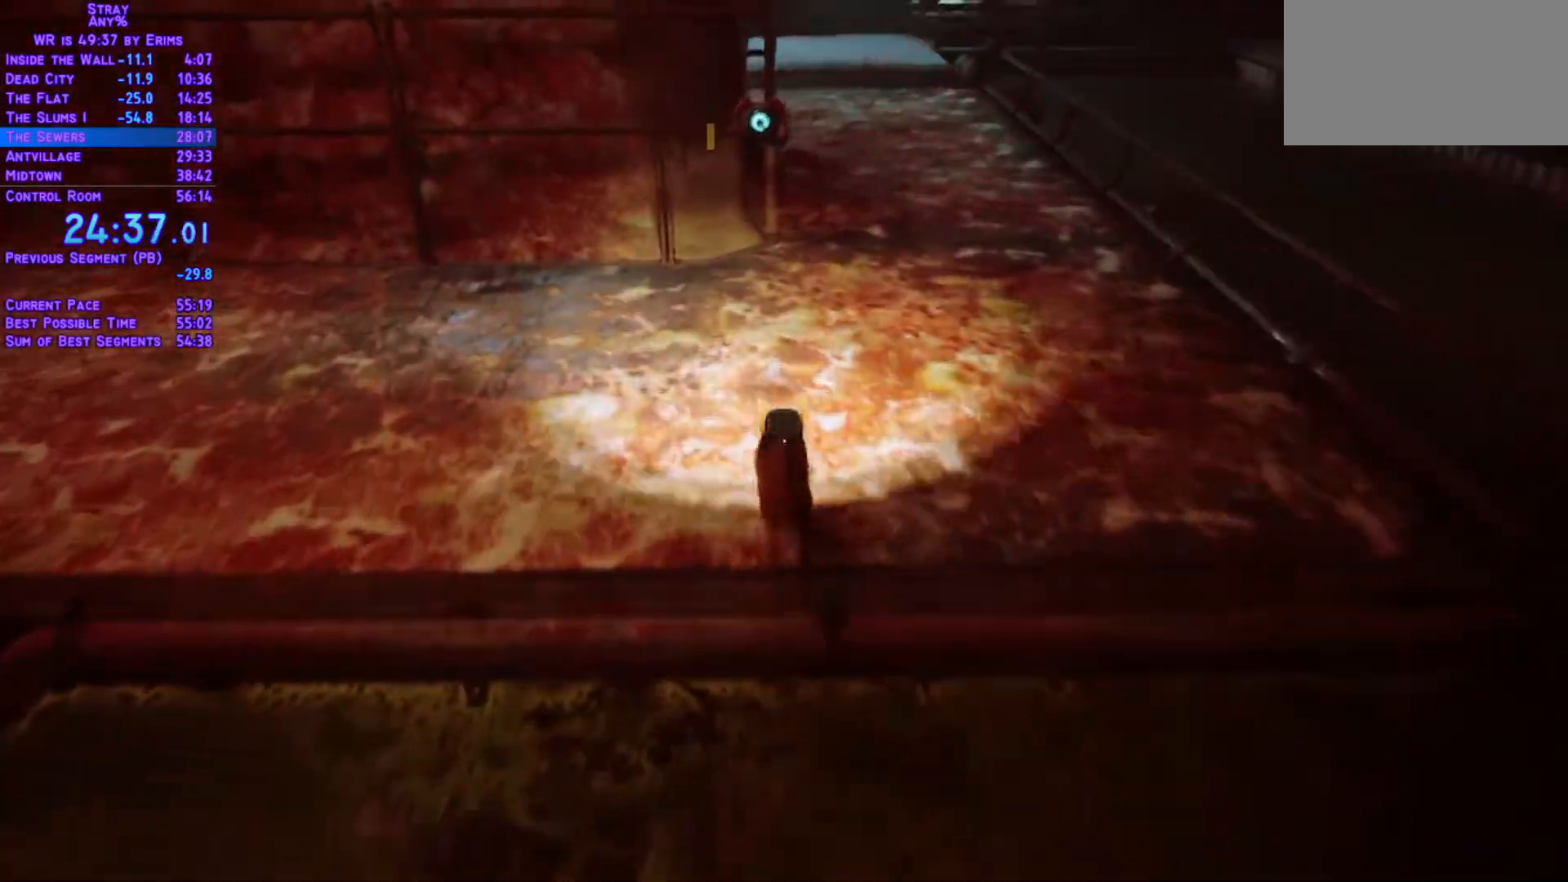
{"dt_ms": 500, "buttons": ["L1", "DPAD_UP"], "left_stick": "center", "right_stick": "center", "events": [[50, "DPAD_RIGHT", "down"], [200, "DPAD_RIGHT", "up"]]}
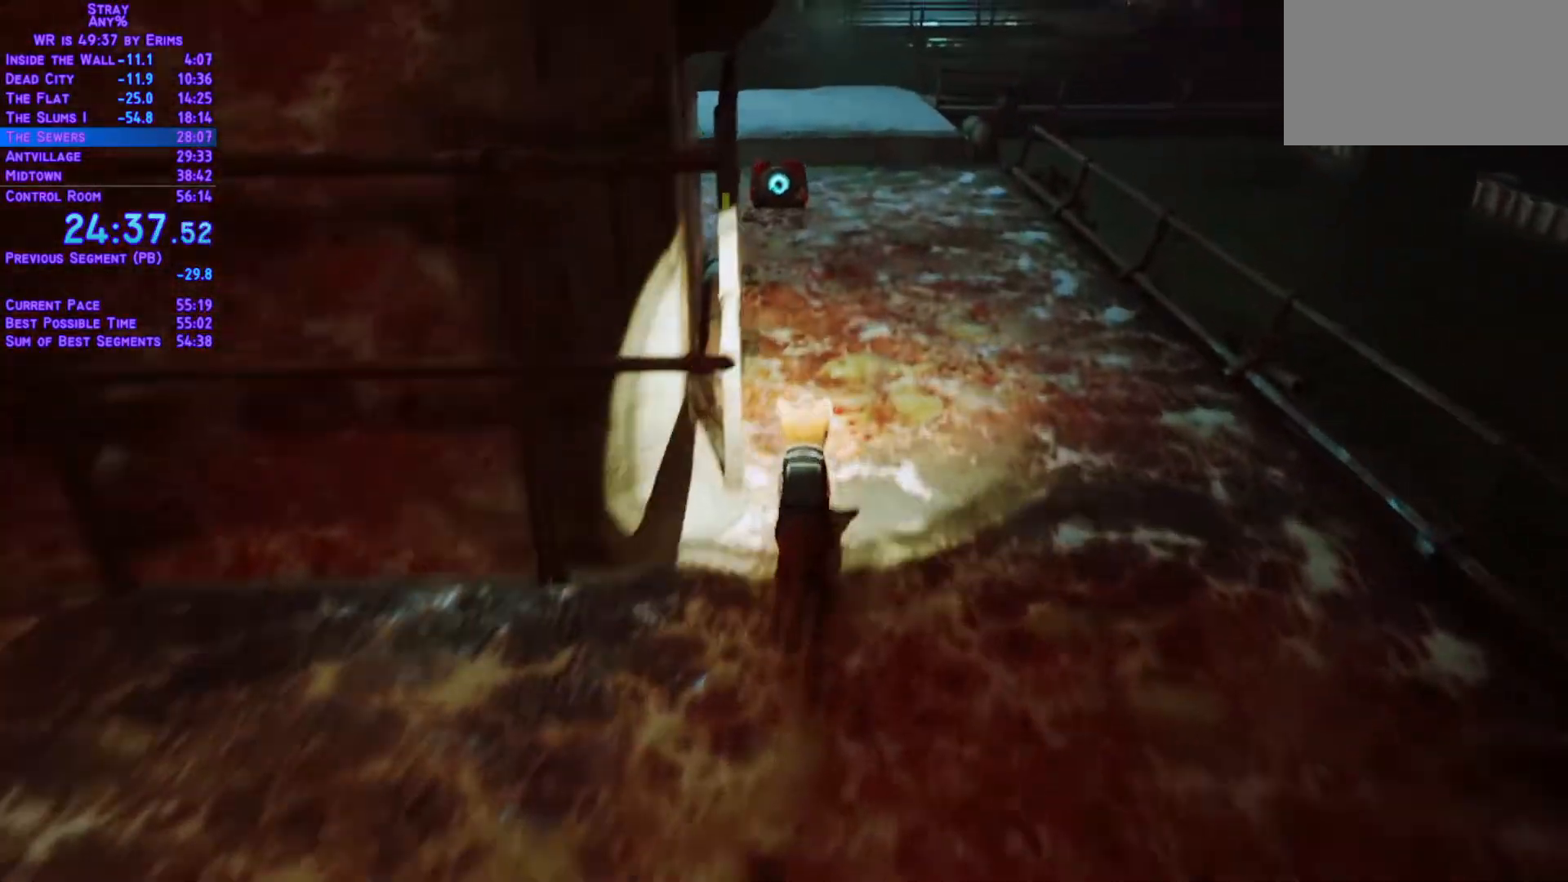
{"dt_ms": 500, "buttons": ["L1", "DPAD_UP"], "left_stick": "center", "right_stick": "center", "events": []}
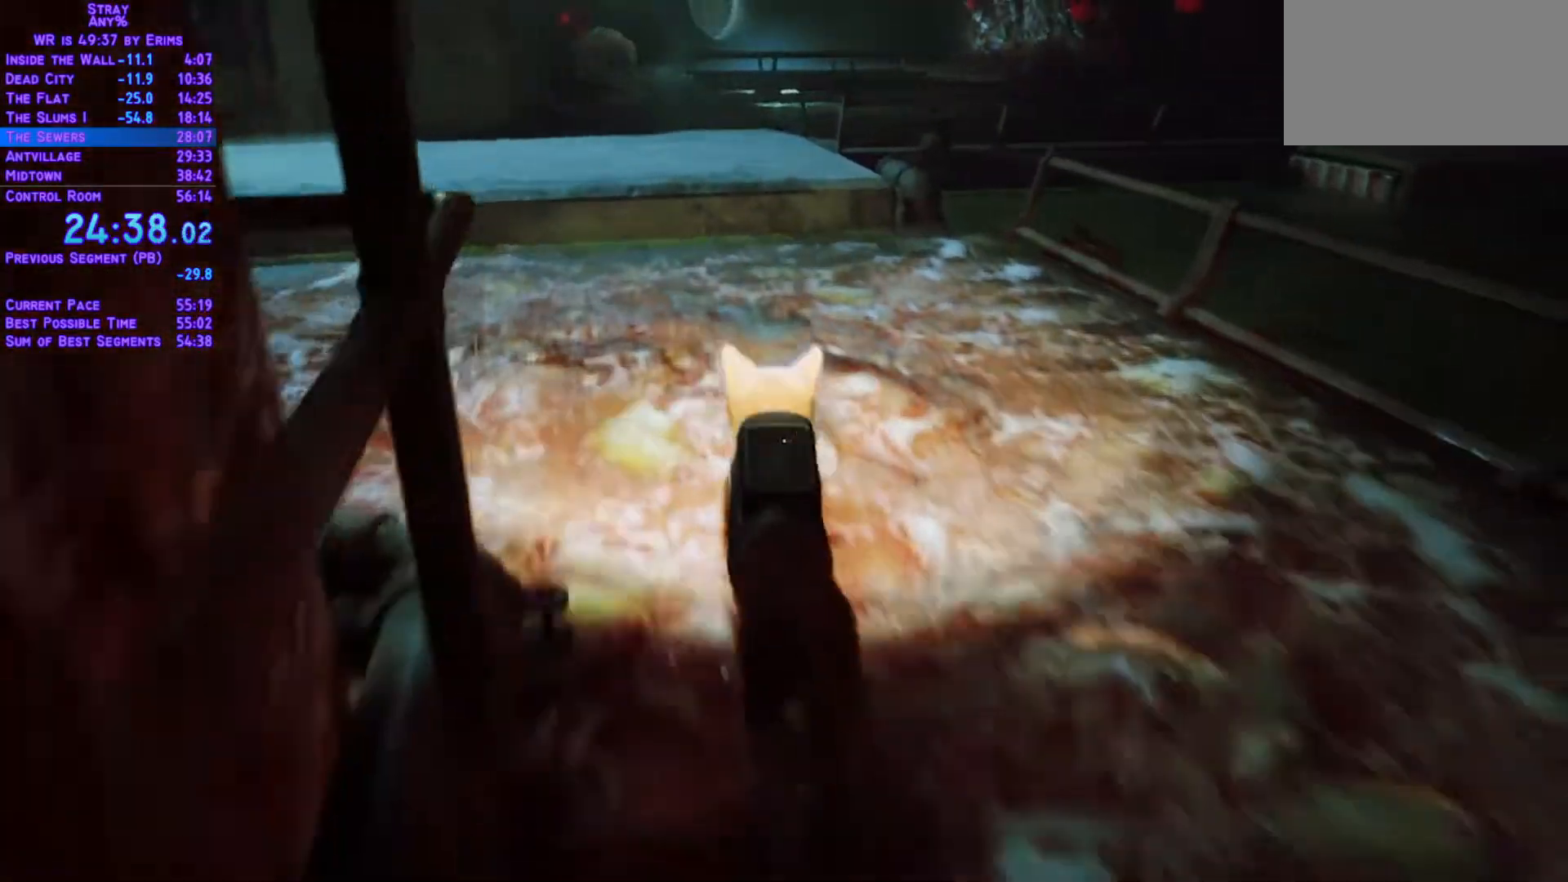
{"dt_ms": 500, "buttons": ["L1", "DPAD_UP"], "left_stick": "center", "right_stick": "center", "events": []}
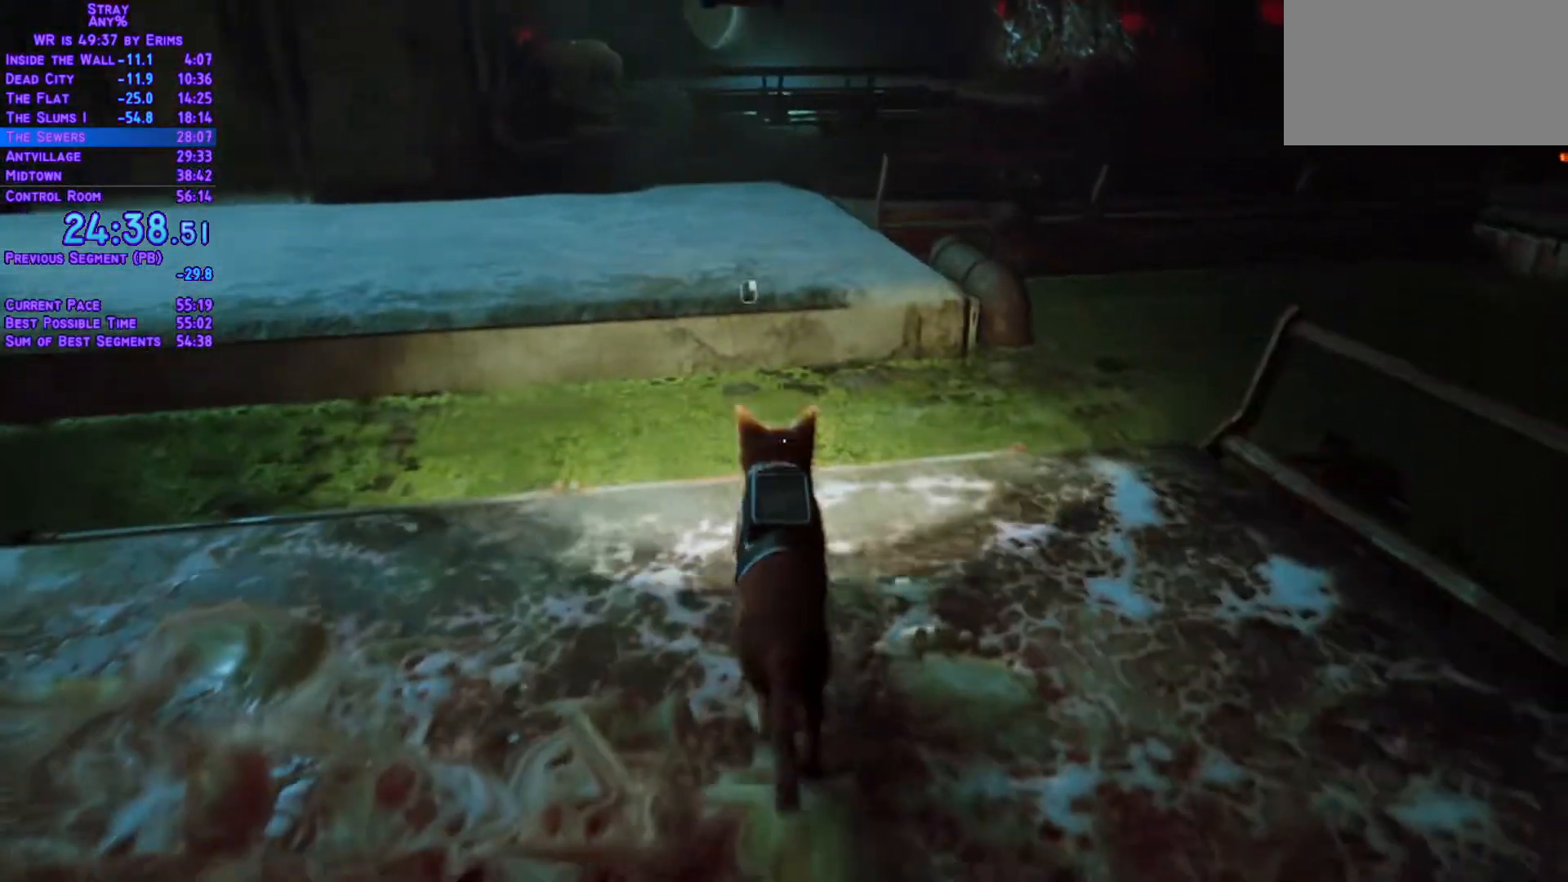
{"dt_ms": 500, "buttons": ["L1", "DPAD_UP"], "left_stick": "center", "right_stick": "center", "events": []}
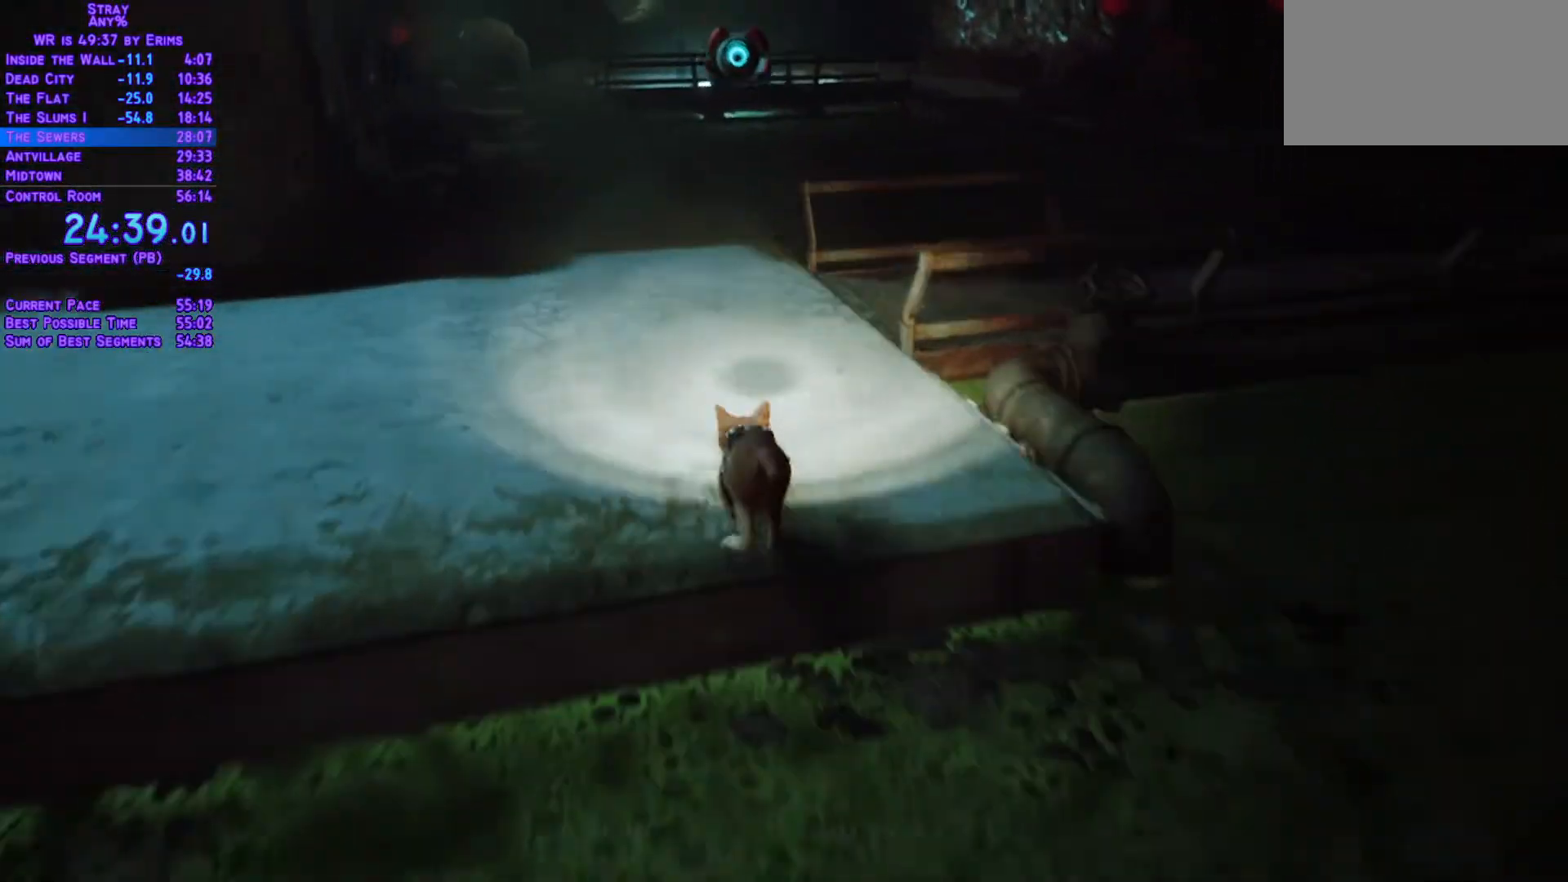
{"dt_ms": 500, "buttons": ["L1", "DPAD_UP", "DPAD_RIGHT"], "left_stick": "center", "right_stick": "center", "events": [[133, "DPAD_RIGHT", "down"]]}
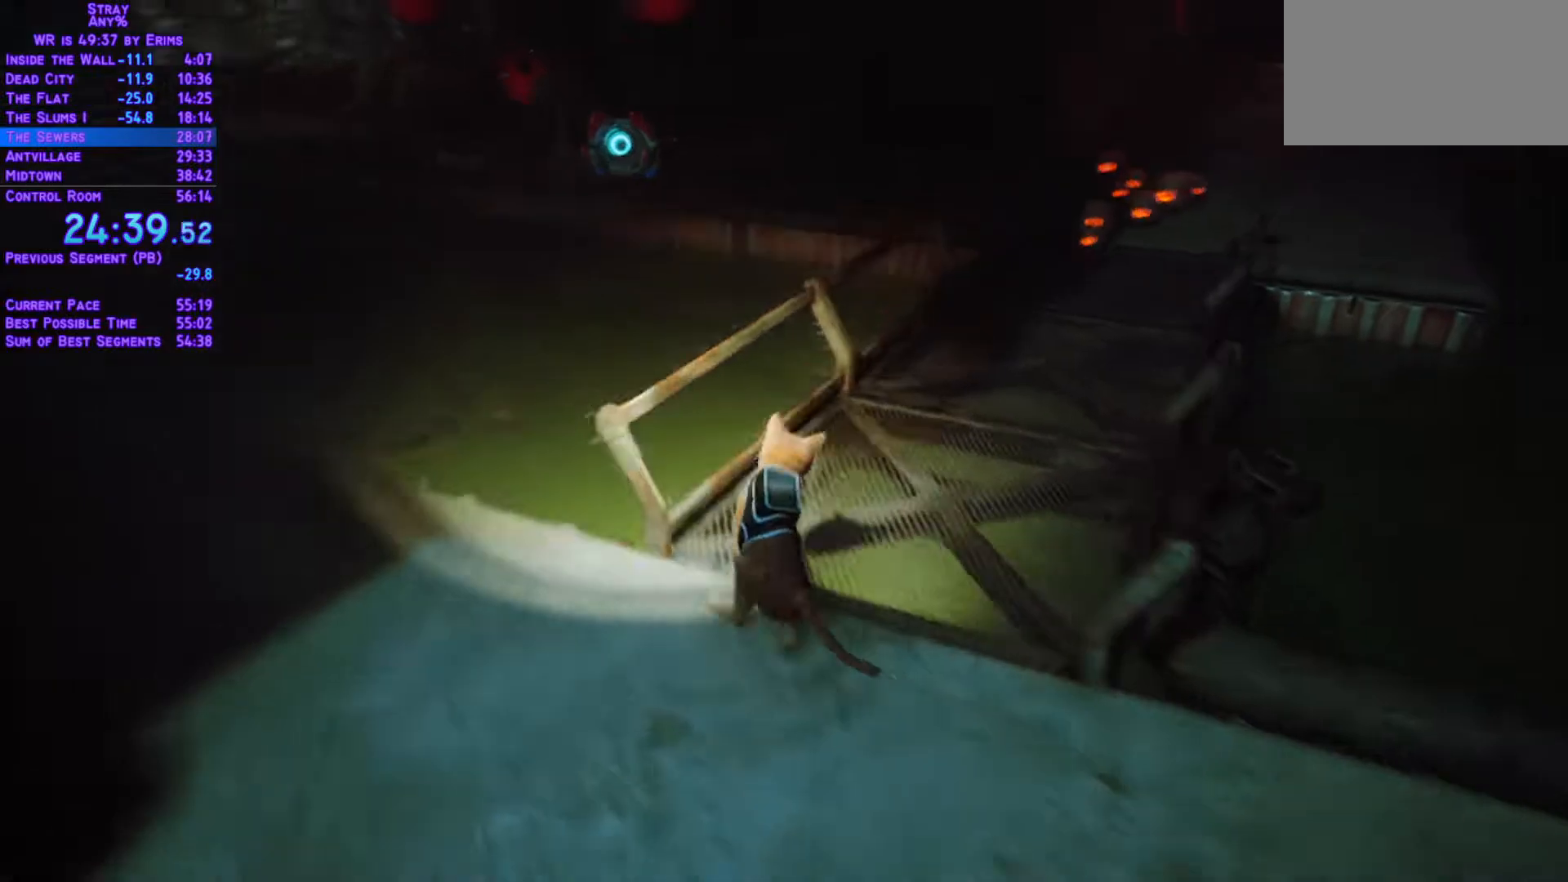
{"dt_ms": 500, "buttons": ["L1", "DPAD_UP"], "left_stick": "center", "right_stick": "center"}
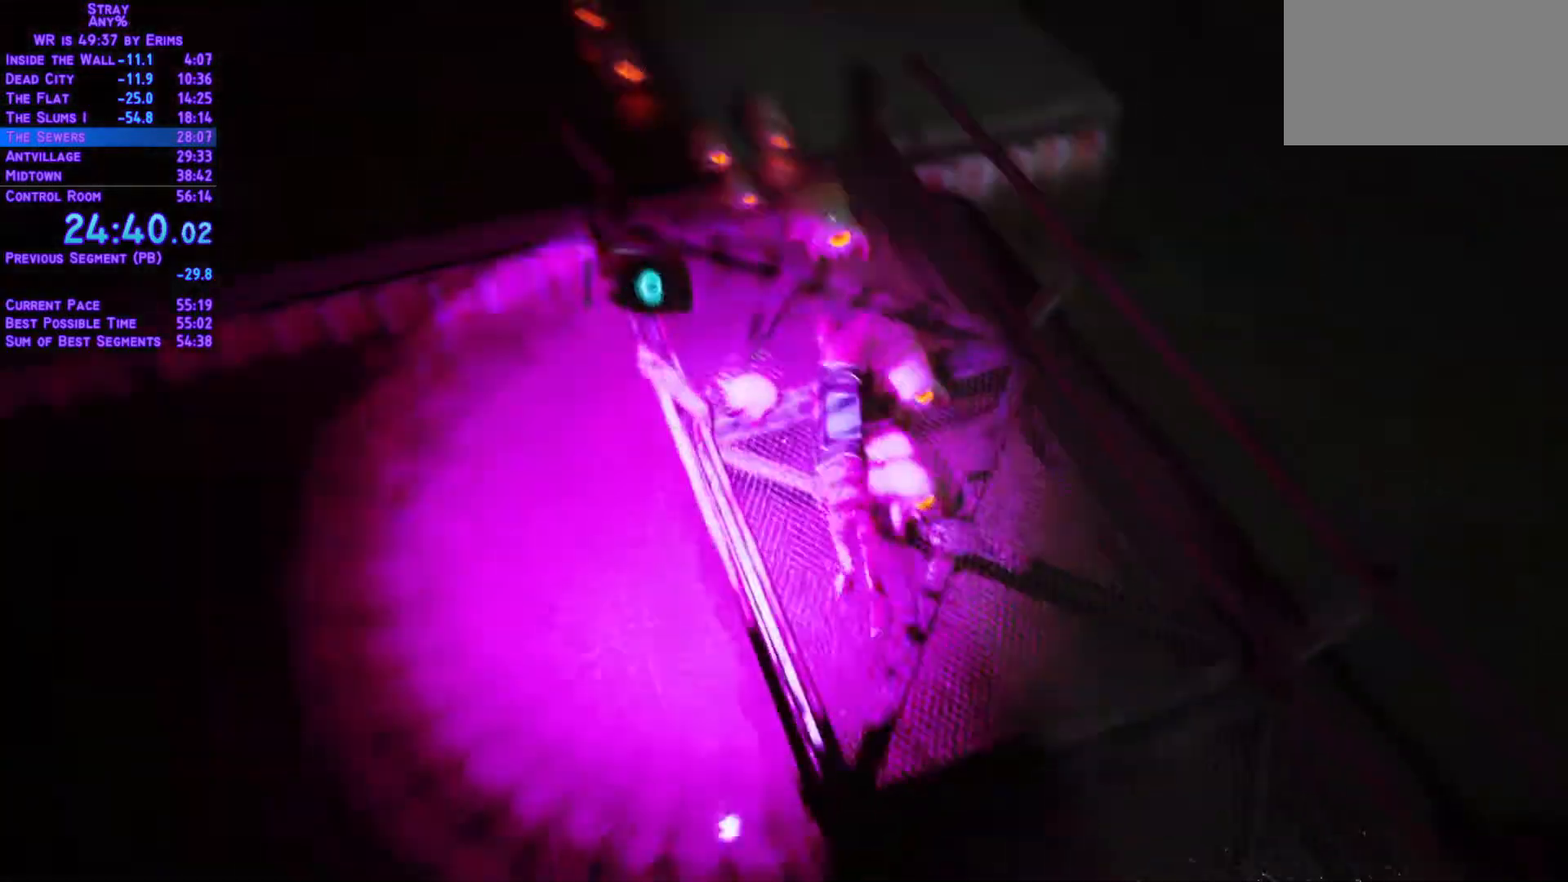
{"dt_ms": 500, "buttons": ["L1", "DPAD_UP", "DPAD_RIGHT"], "left_stick": "center", "right_stick": "center", "events": [[250, "DPAD_LEFT", "down"], [433, "DPAD_LEFT", "up"], [467, "DPAD_RIGHT", "down"]]}
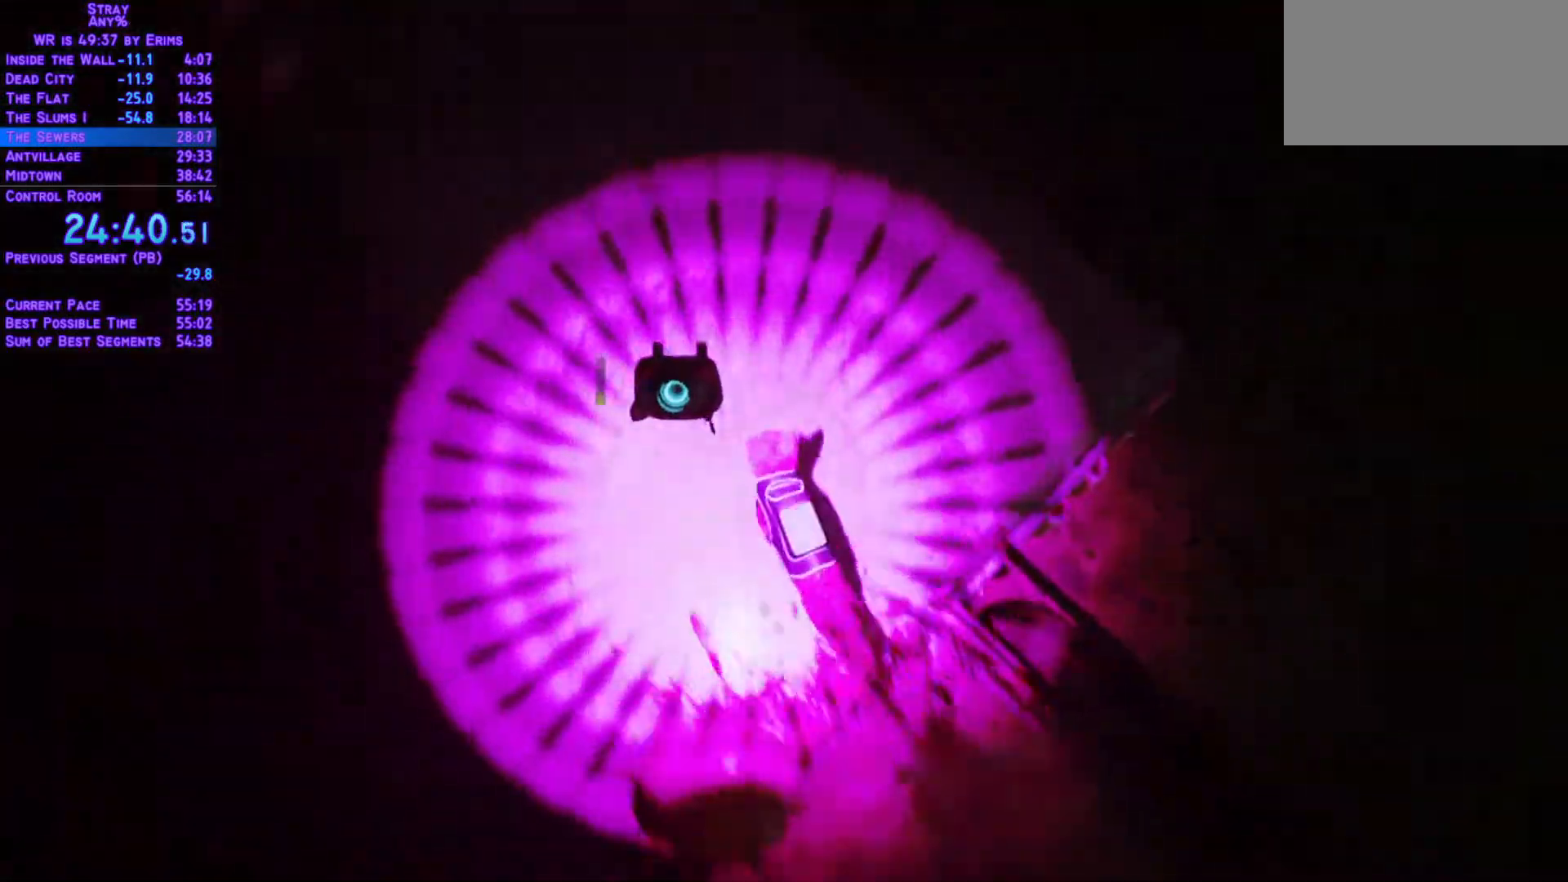
{"dt_ms": 500, "buttons": ["L1", "DPAD_UP", "DPAD_RIGHT"], "left_stick": "center", "right_stick": "center", "events": []}
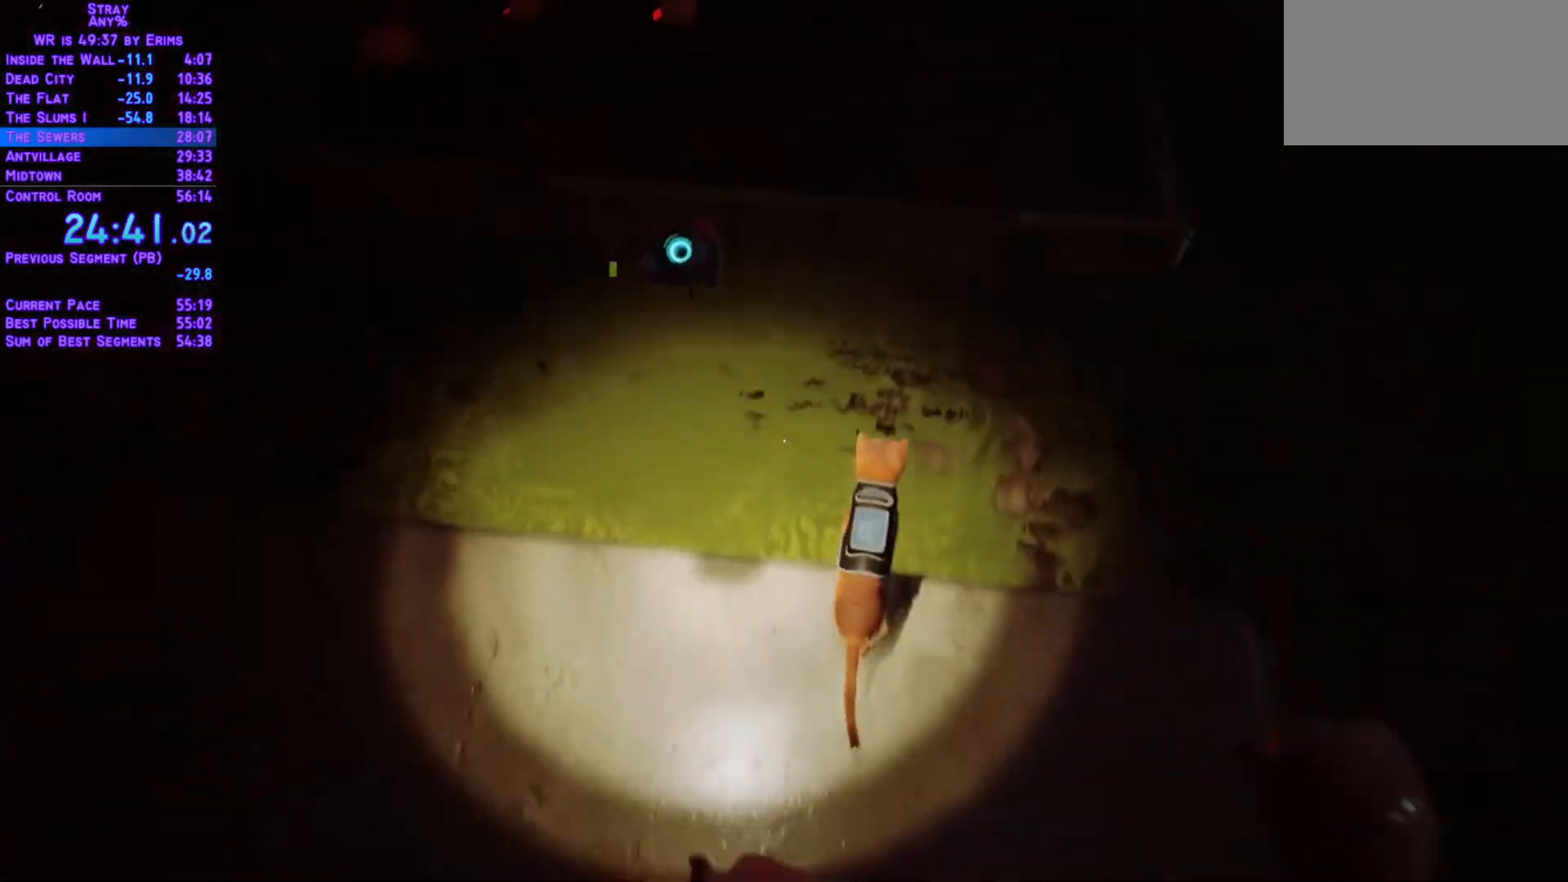
{"dt_ms": 500, "buttons": ["L1", "DPAD_UP"], "left_stick": "center", "right_stick": "center", "events": [[67, "DPAD_RIGHT", "up"]]}